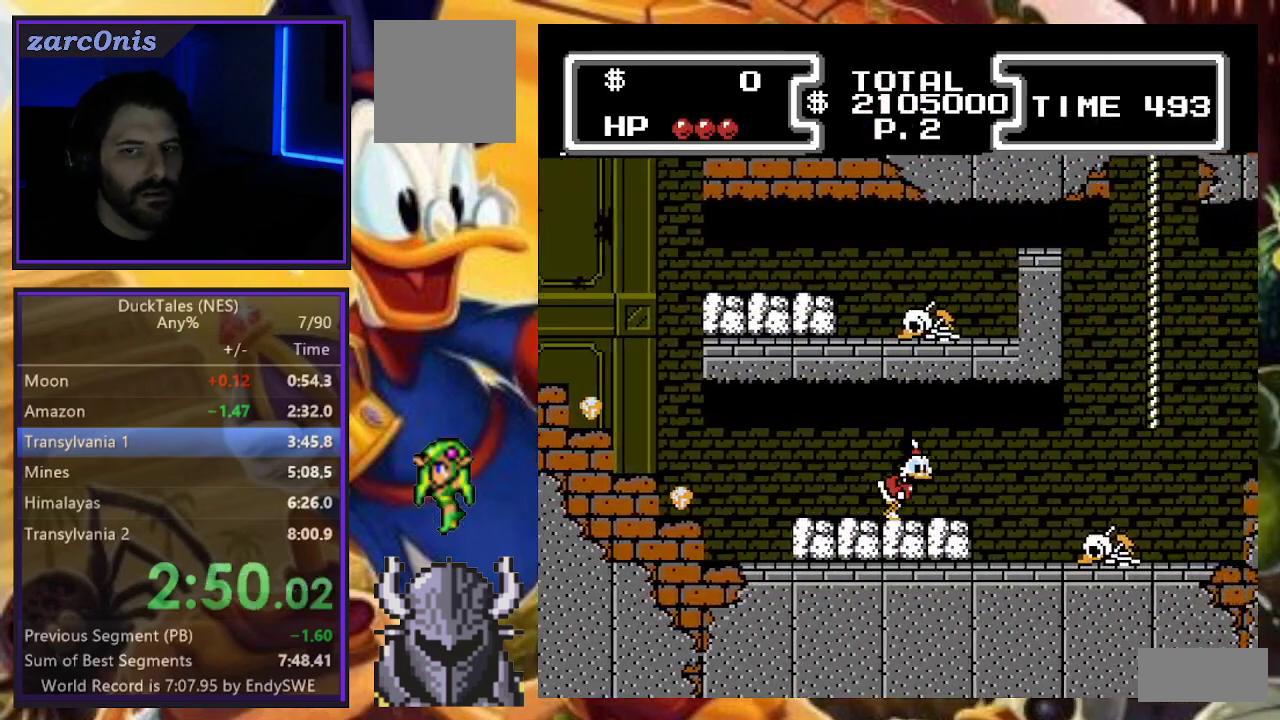
Gameplay with a controller (Xbox layout); each line is a JSON object with the inputs held at the frame after it. "events" lists button and stick changes between this image and that frame as [ms after this image, input, new state], when the widget could be followed in between. Not read: L3 R3 left_stick right_stick.
{"buttons": ["DPAD_RIGHT"], "events": []}
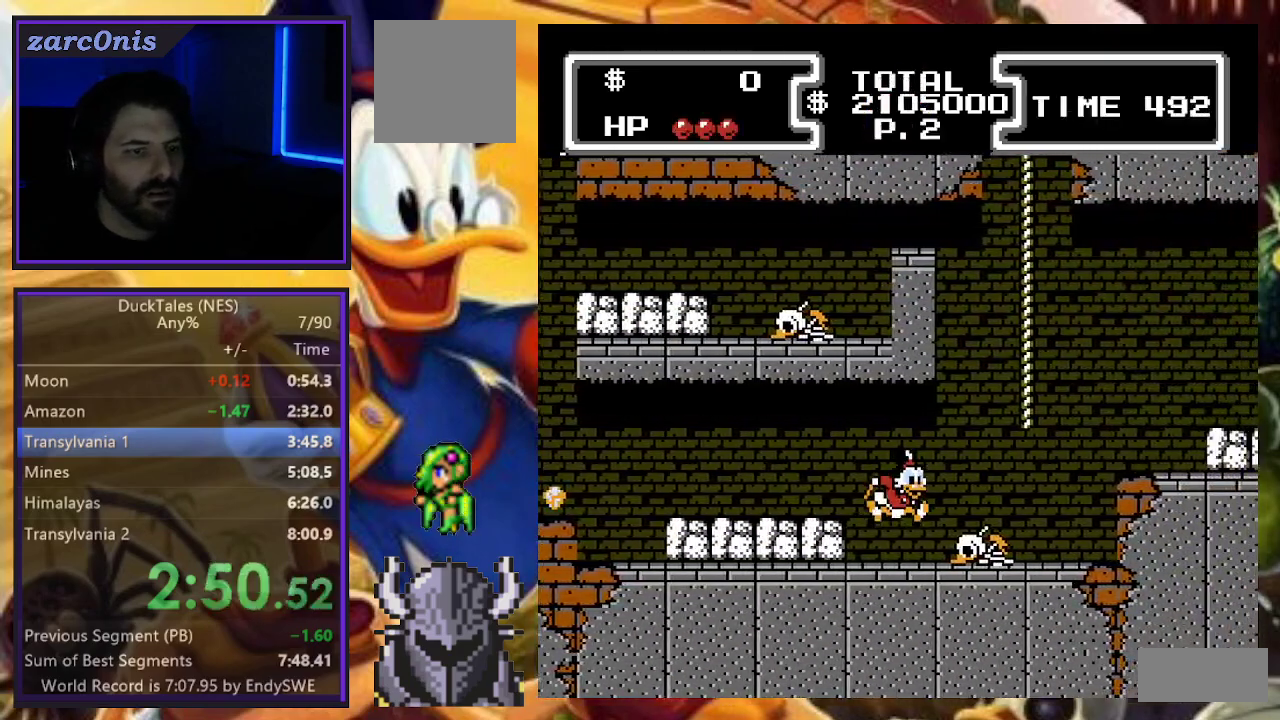
{"buttons": ["B", "DPAD_UP", "DPAD_RIGHT"], "events": [[167, "B", "down"], [500, "DPAD_UP", "down"]]}
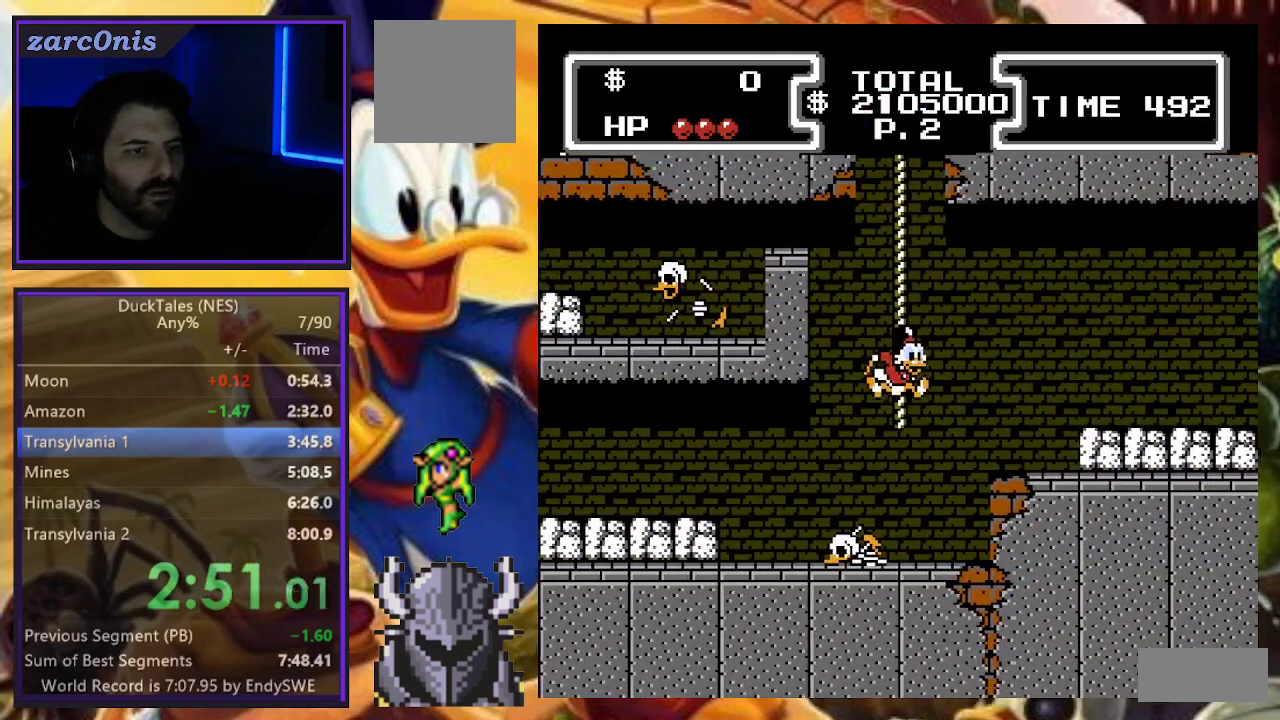
{"buttons": ["DPAD_UP"], "events": [[50, "B", "up"], [150, "DPAD_RIGHT", "up"]]}
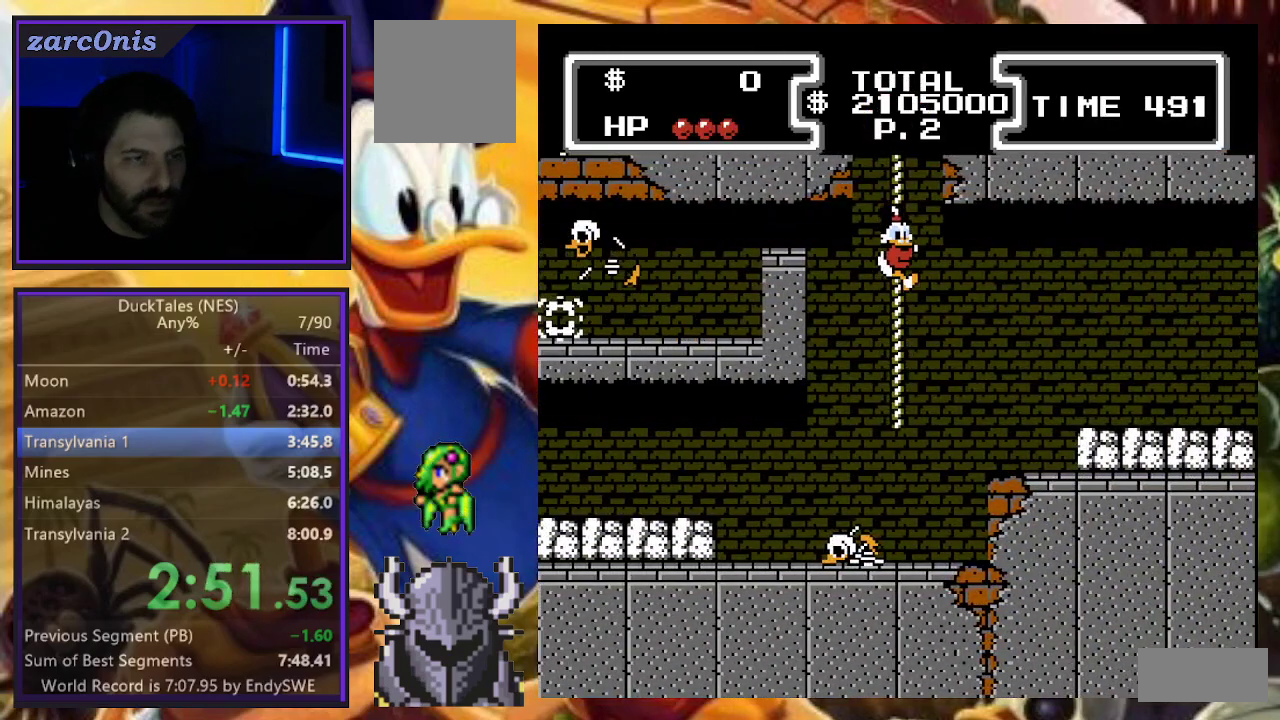
{"buttons": ["DPAD_UP"], "events": []}
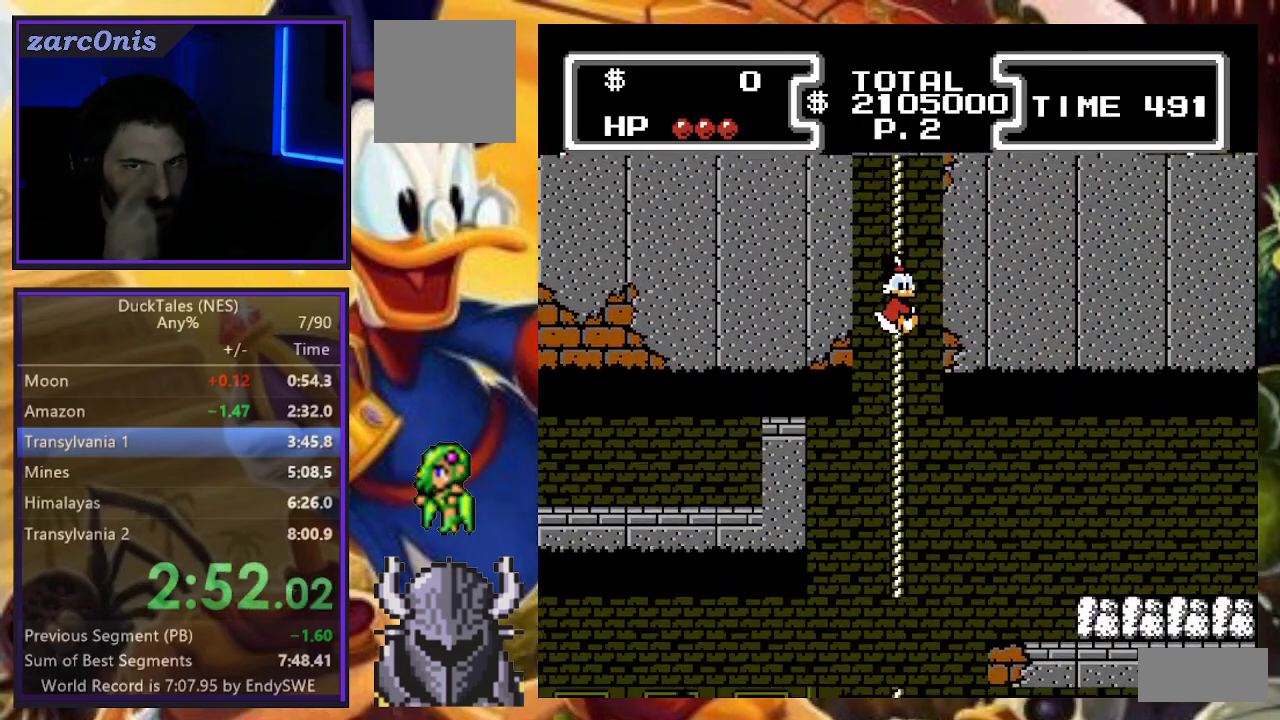
{"buttons": ["DPAD_UP"], "events": []}
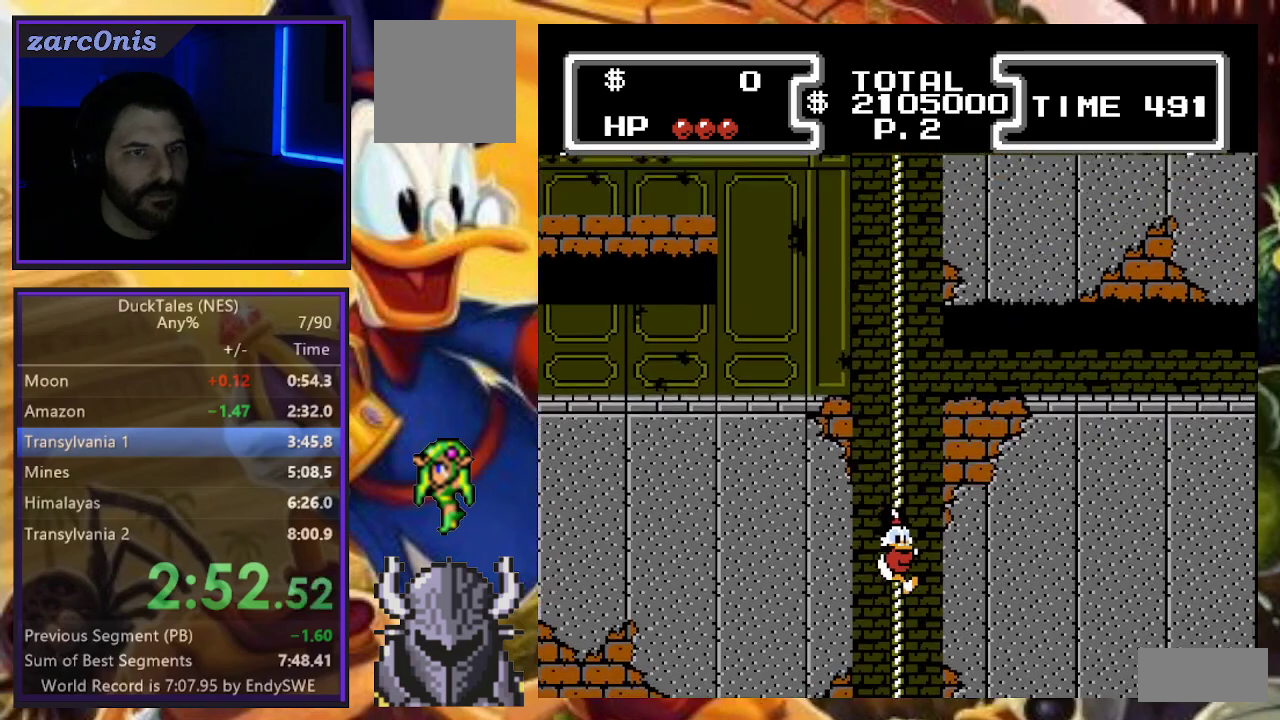
{"buttons": ["DPAD_UP"], "events": []}
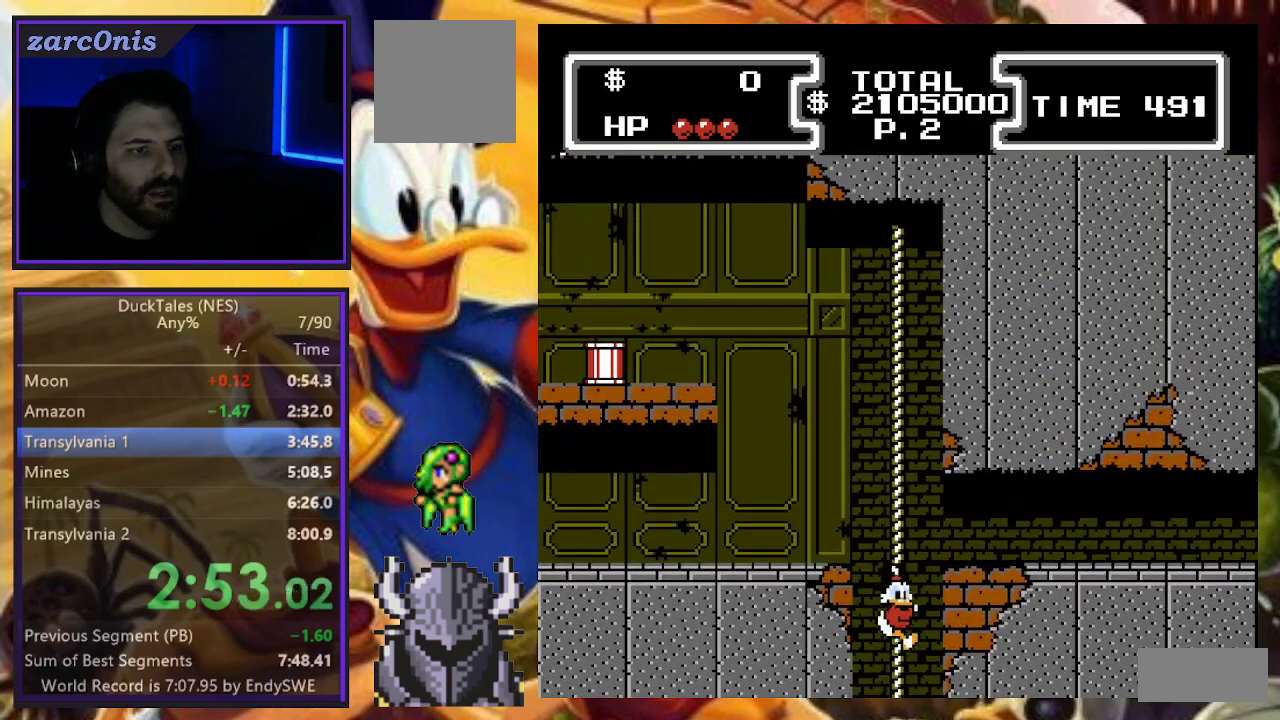
{"buttons": ["B", "DPAD_RIGHT"], "events": [[367, "DPAD_RIGHT", "down"], [417, "DPAD_UP", "up"], [433, "B", "down"]]}
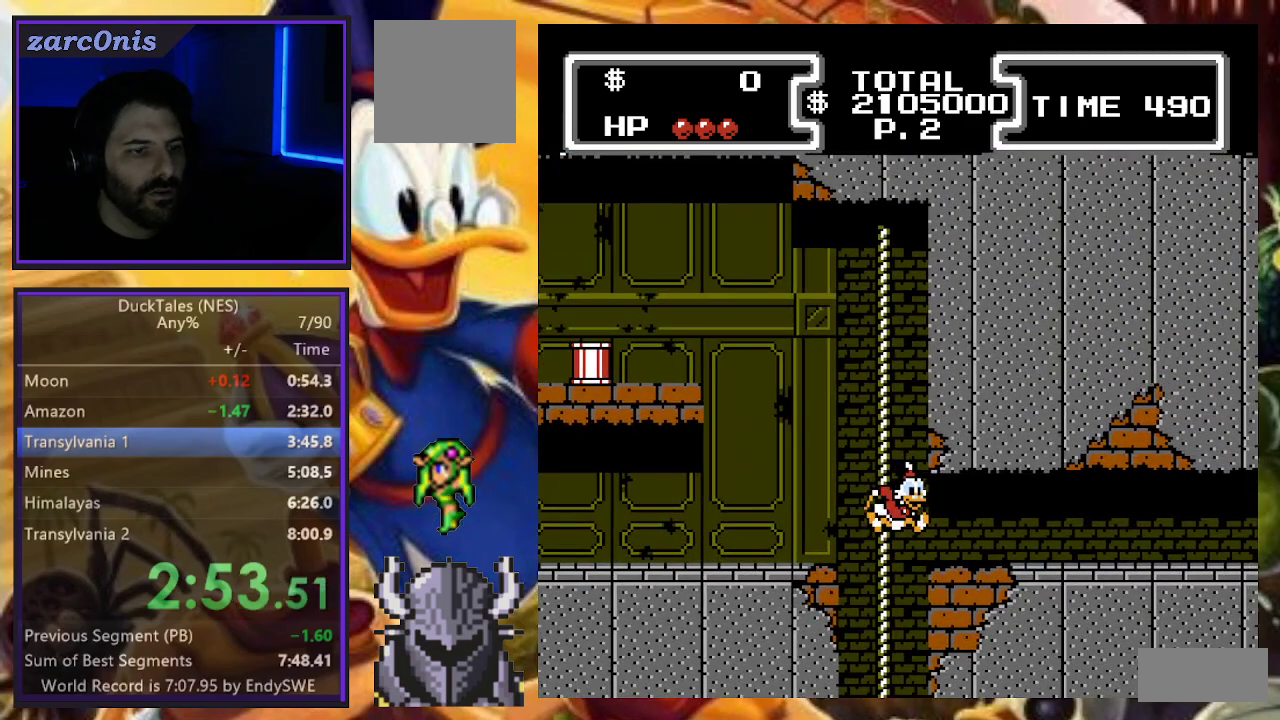
{"buttons": ["DPAD_RIGHT"], "events": [[17, "B", "up"]]}
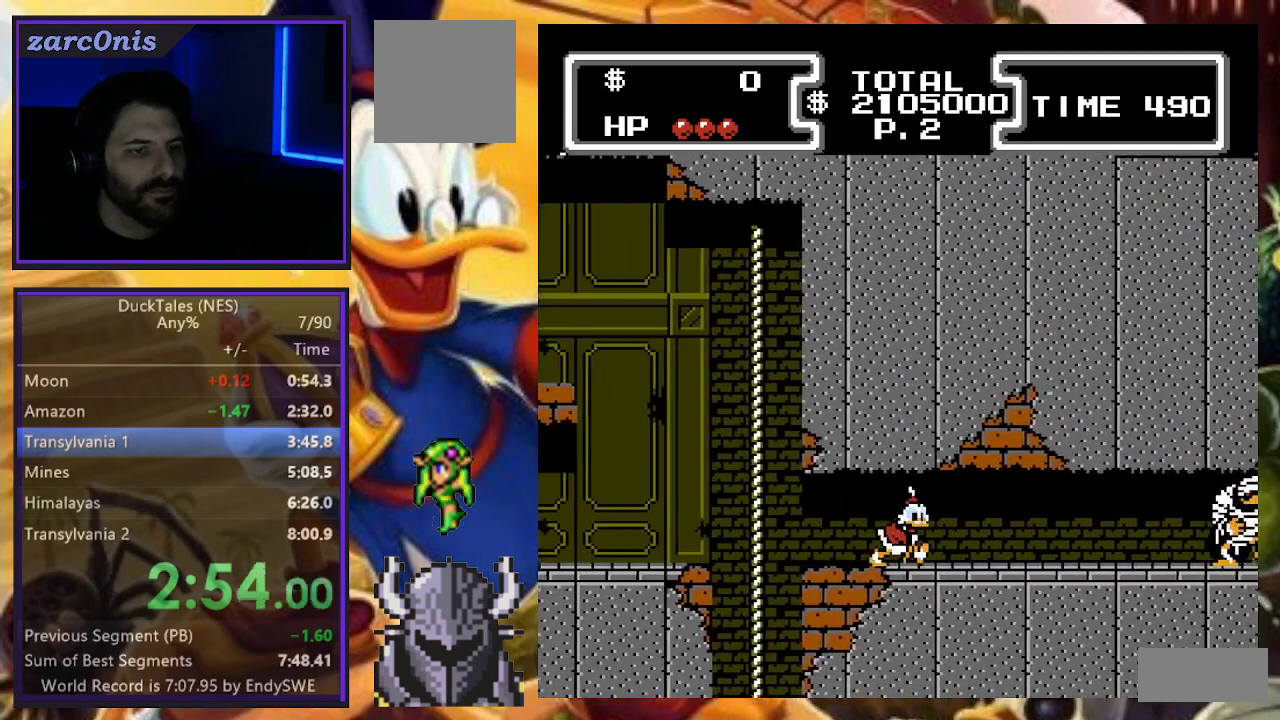
{"buttons": ["DPAD_RIGHT"], "events": []}
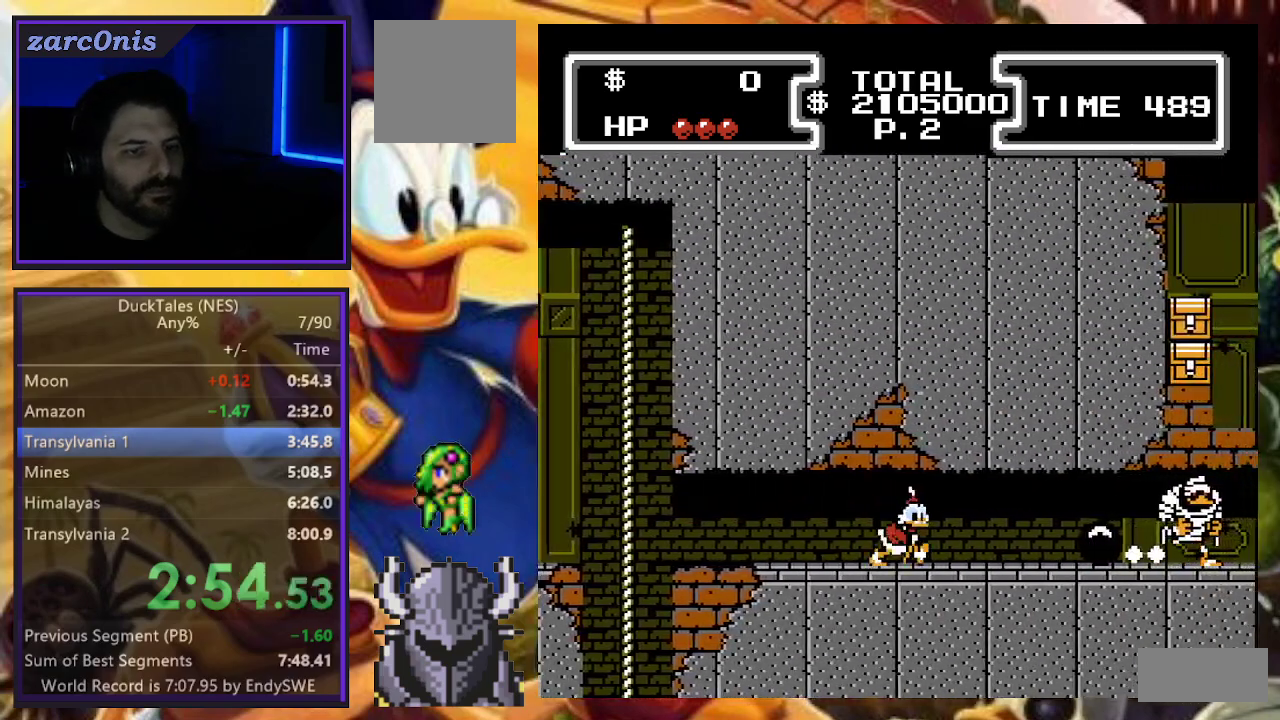
{"buttons": ["DPAD_RIGHT"], "events": []}
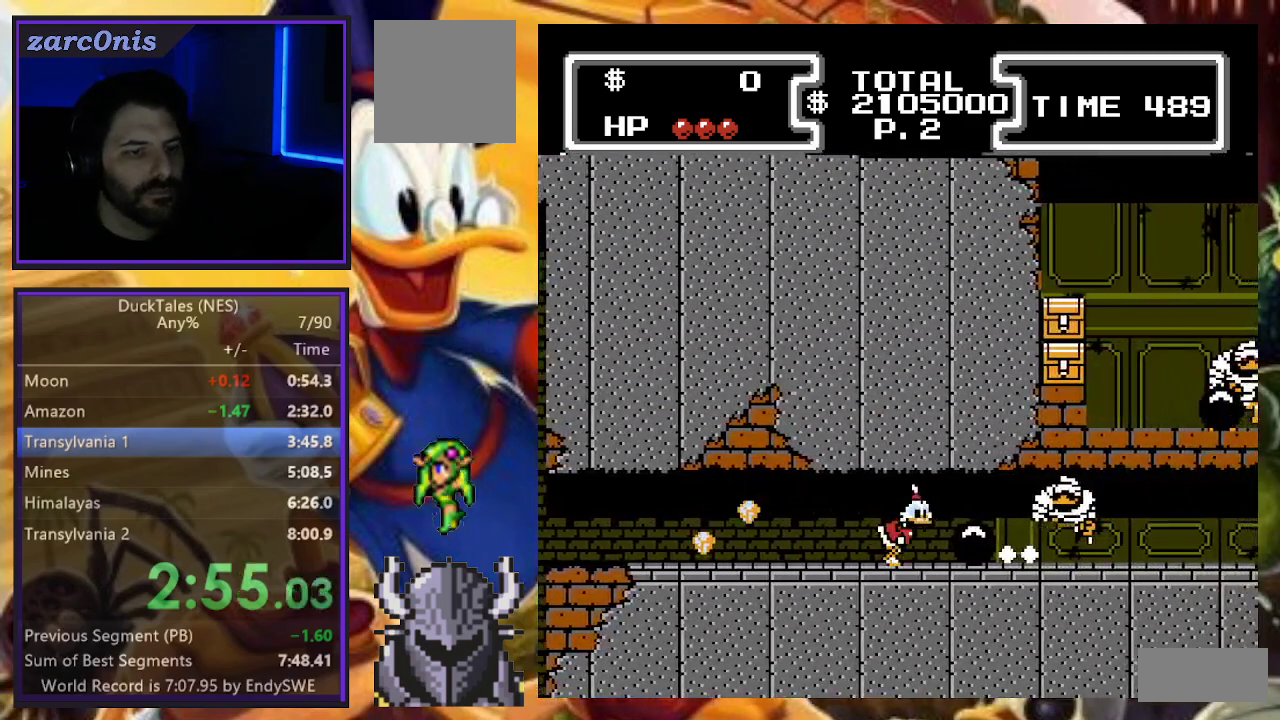
{"buttons": ["A", "DPAD_RIGHT"], "events": [[417, "A", "down"]]}
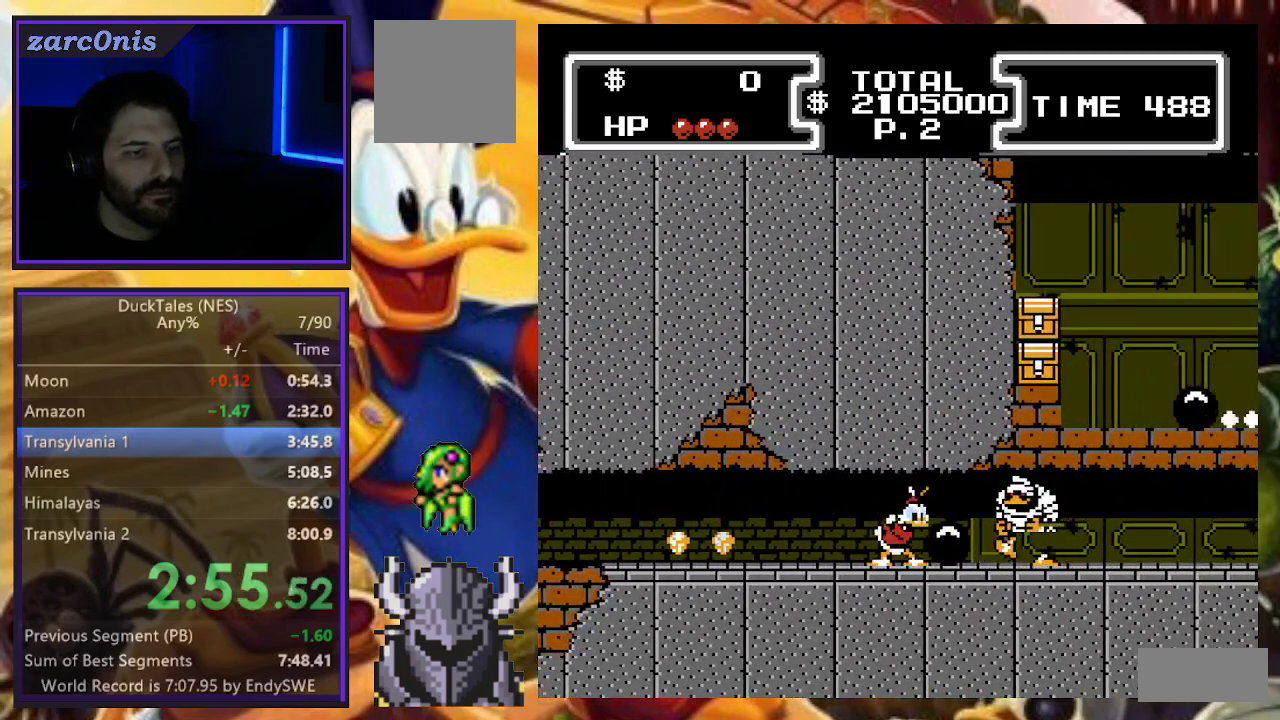
{"buttons": ["DPAD_RIGHT"], "events": [[233, "A", "up"]]}
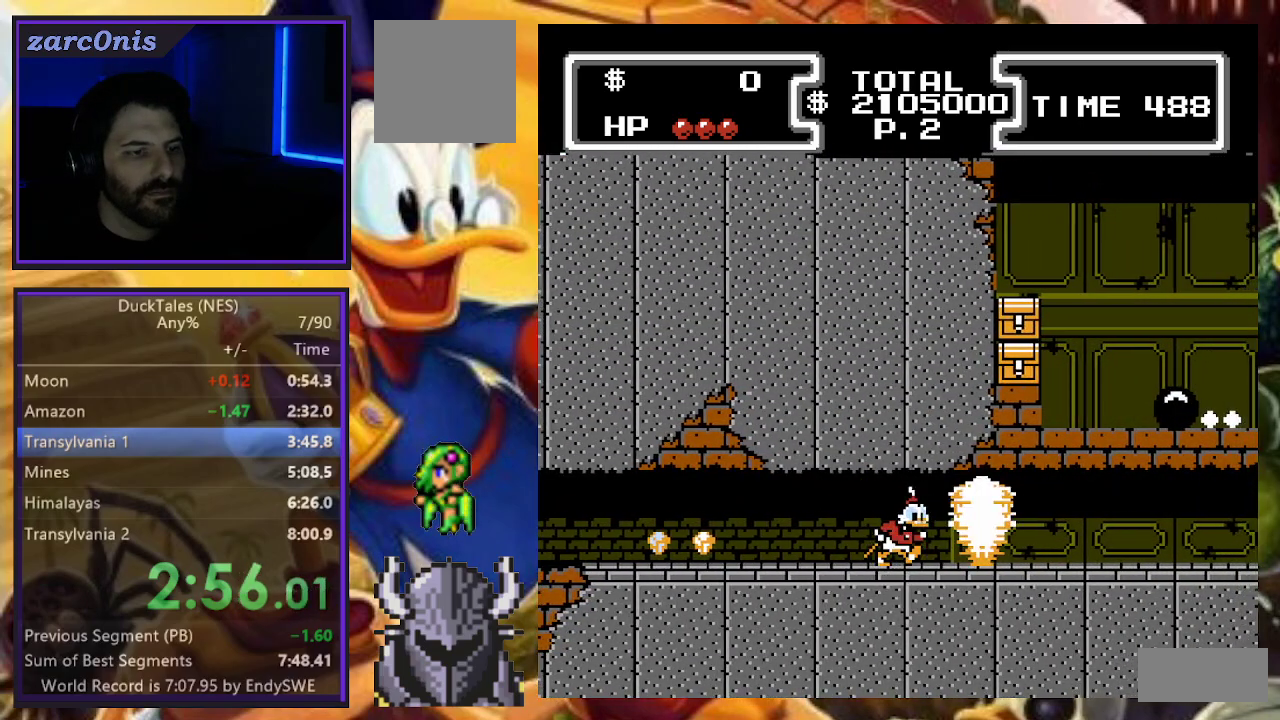
{"buttons": ["DPAD_RIGHT"], "events": []}
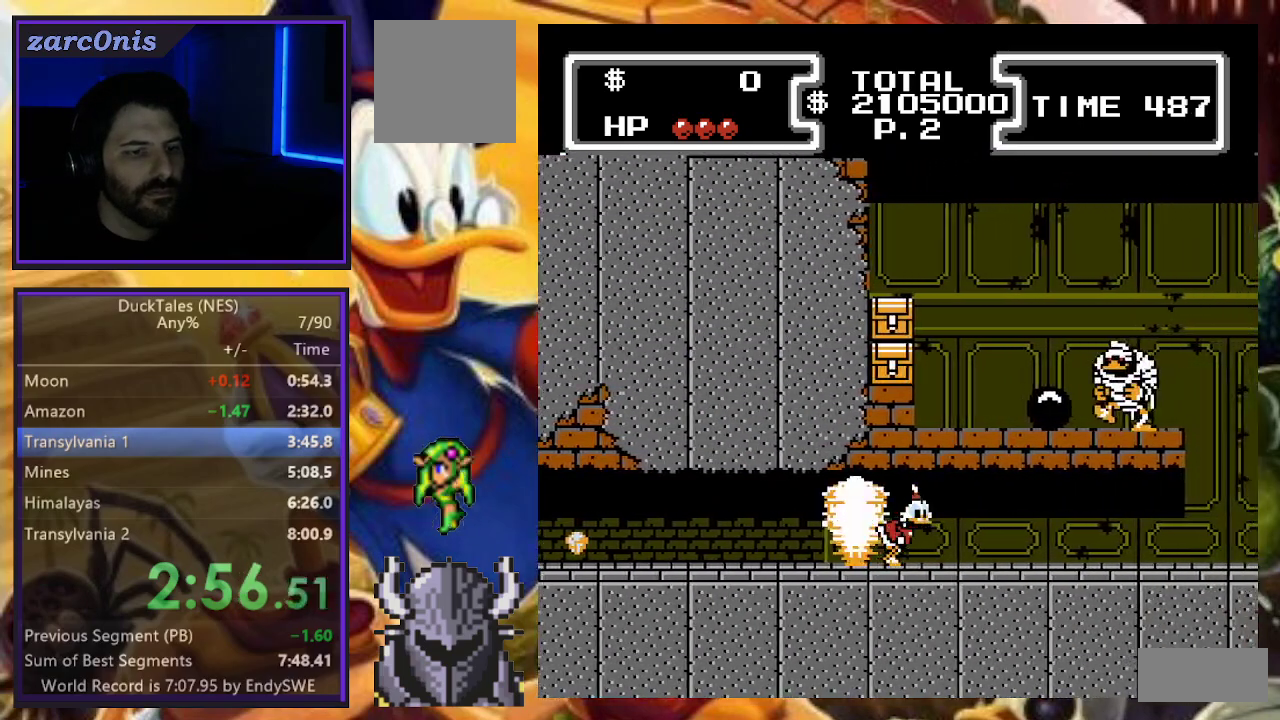
{"buttons": ["DPAD_RIGHT"], "events": []}
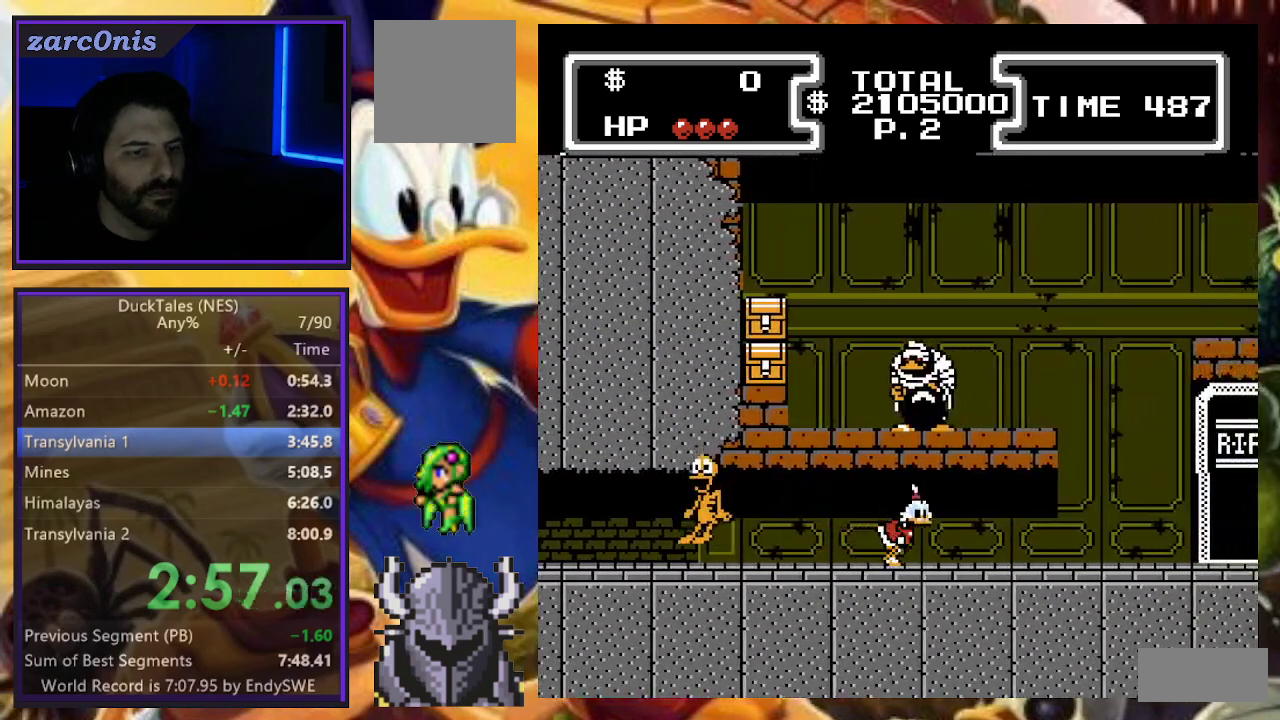
{"buttons": ["DPAD_RIGHT"], "events": []}
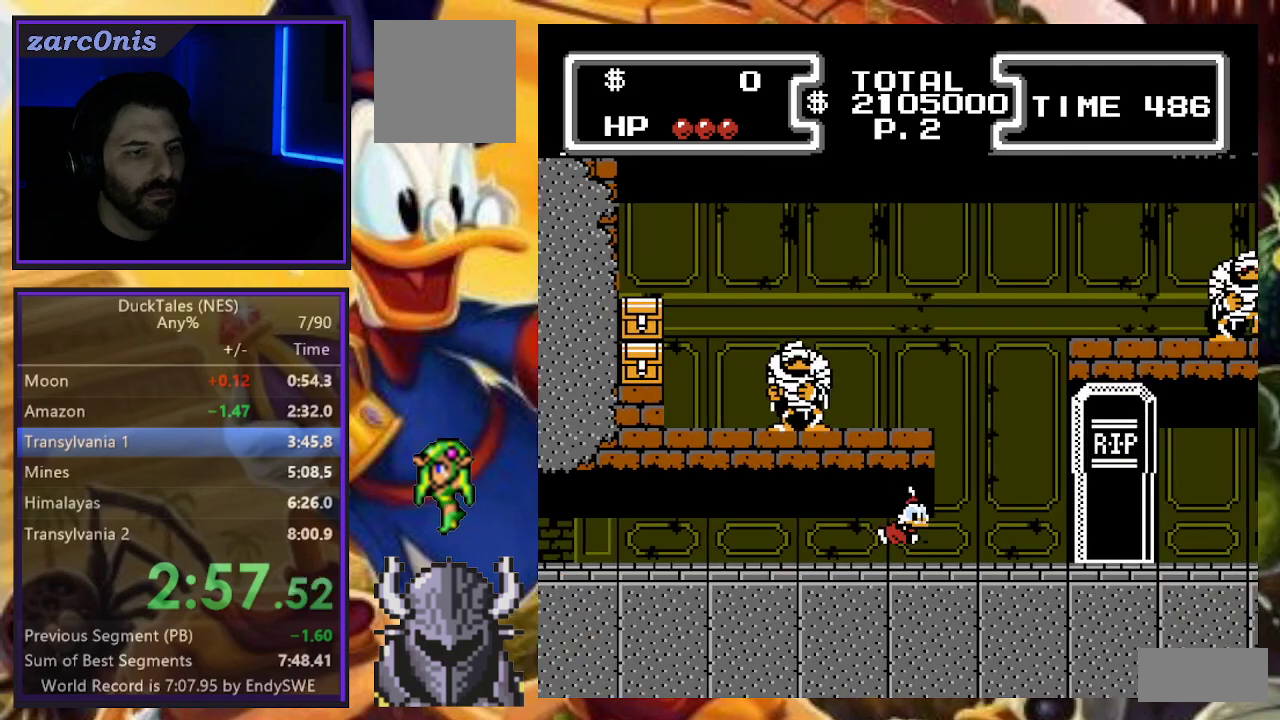
{"buttons": ["A", "B", "DPAD_DOWN", "DPAD_RIGHT"], "events": [[33, "A", "down"], [33, "B", "down"], [33, "DPAD_DOWN", "down"]]}
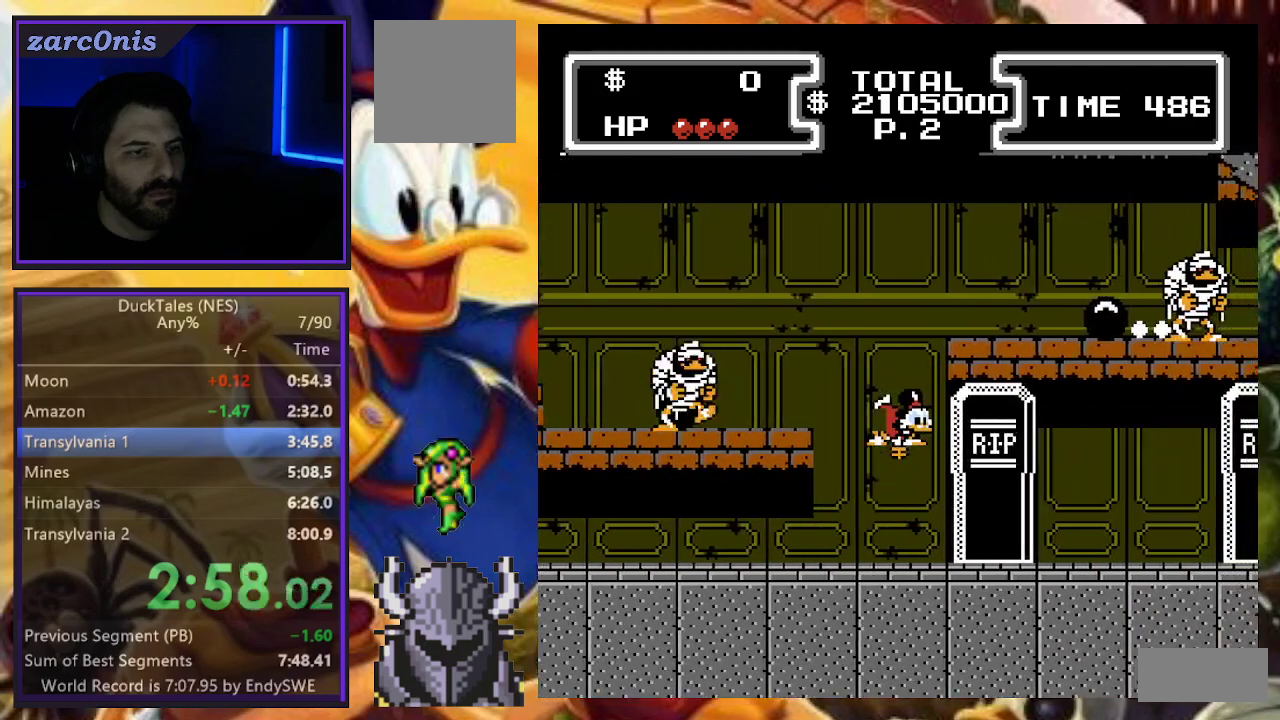
{"buttons": ["DPAD_DOWN", "DPAD_RIGHT"], "events": [[333, "DPAD_DOWN", "up"], [350, "A", "up"], [367, "B", "up"], [500, "DPAD_DOWN", "down"]]}
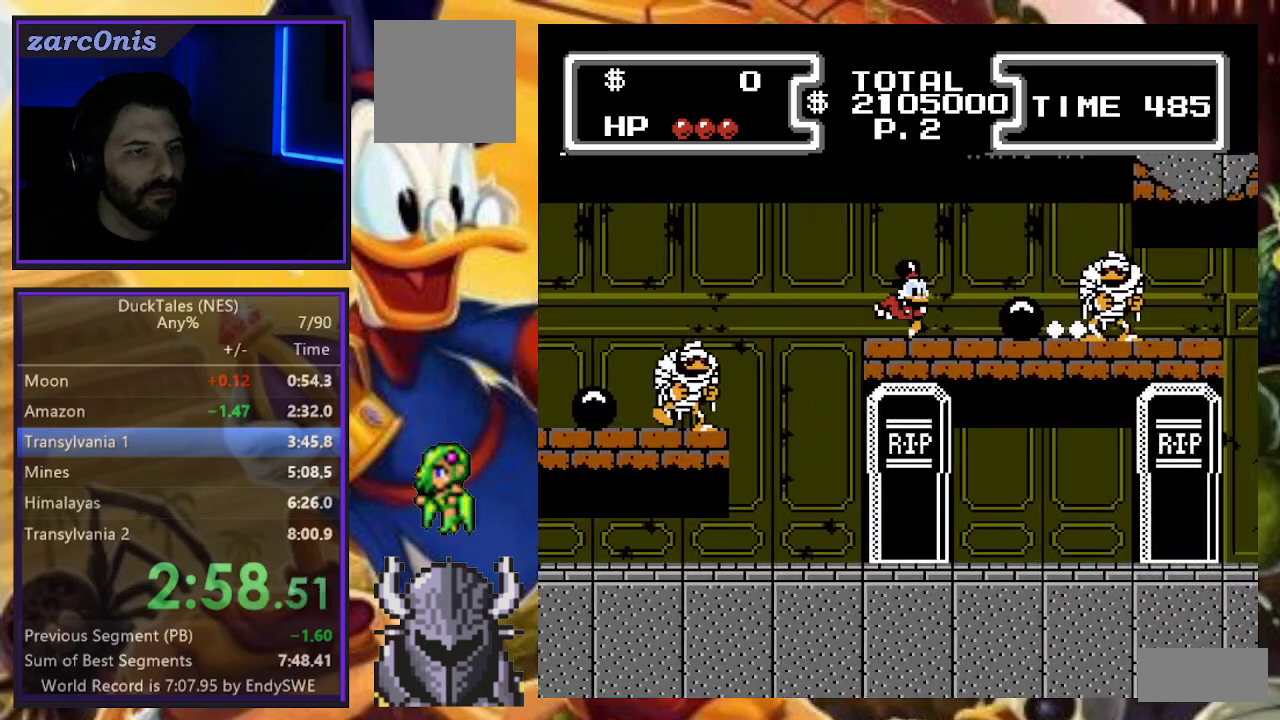
{"buttons": ["A", "B", "DPAD_DOWN", "DPAD_RIGHT"], "events": [[17, "A", "down"], [17, "B", "down"]]}
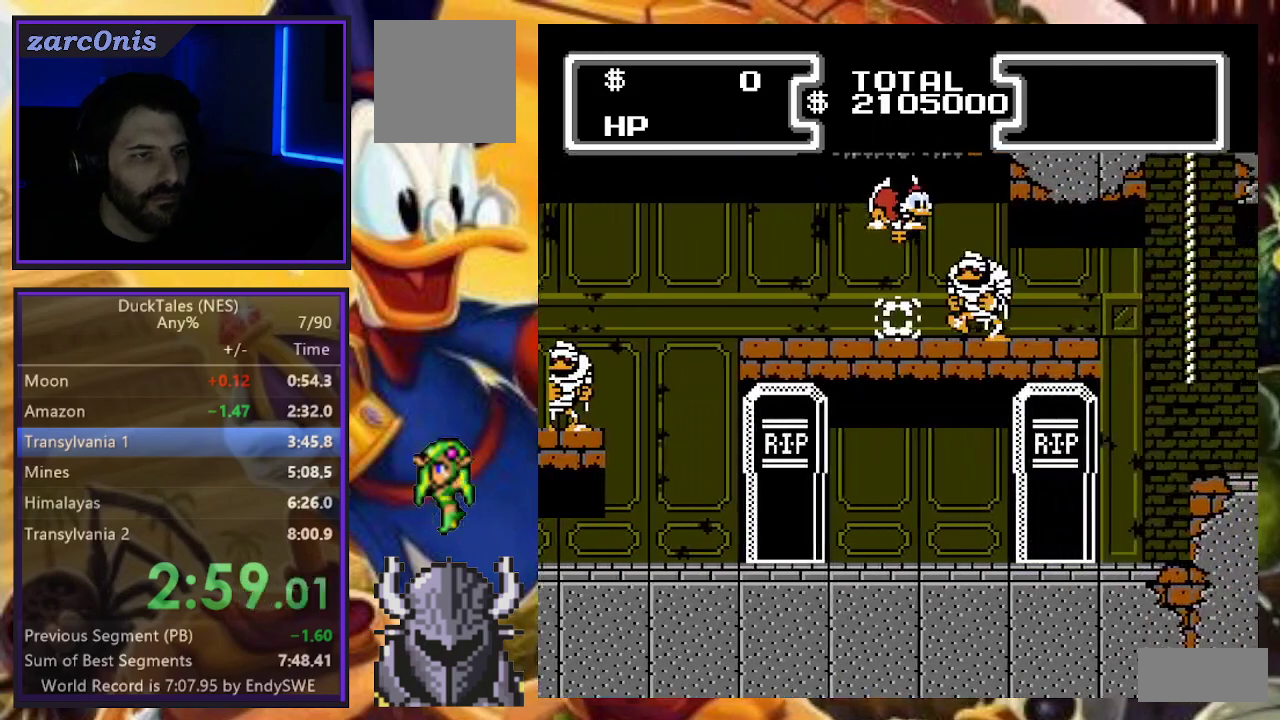
{"buttons": ["DPAD_RIGHT"], "events": [[350, "A", "up"], [350, "B", "up"], [367, "DPAD_DOWN", "up"]]}
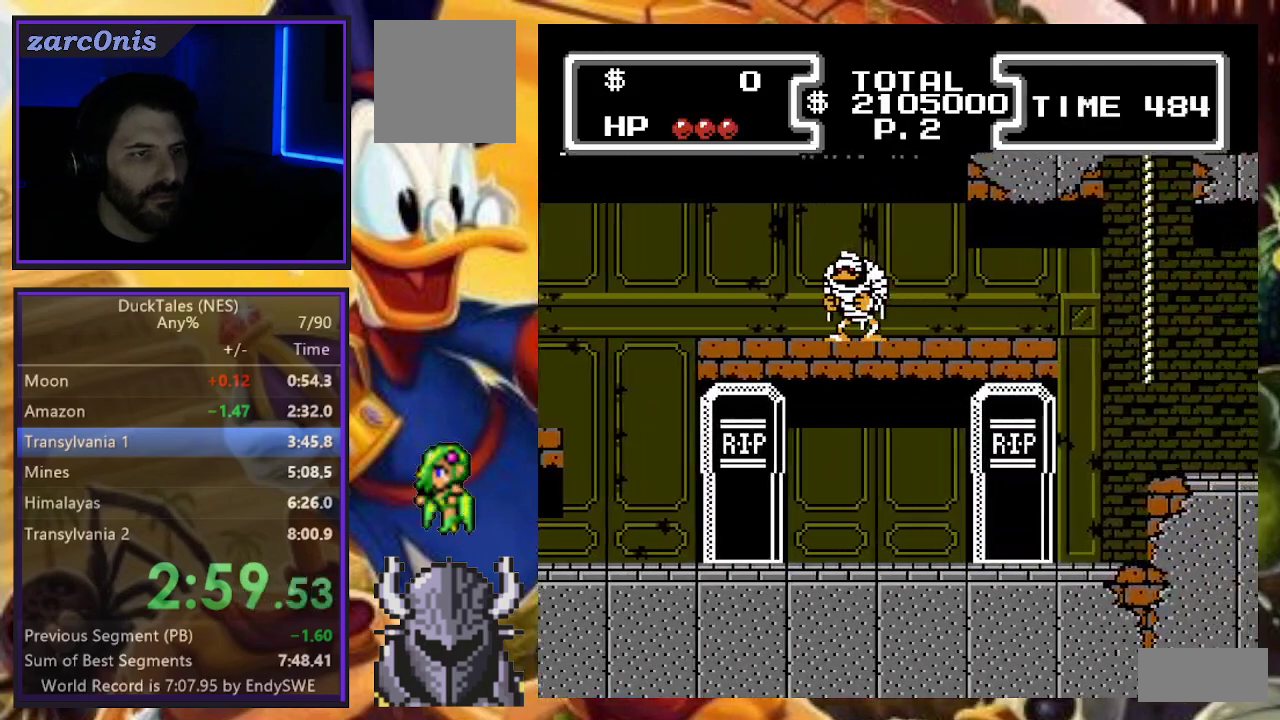
{"buttons": ["DPAD_RIGHT"], "events": []}
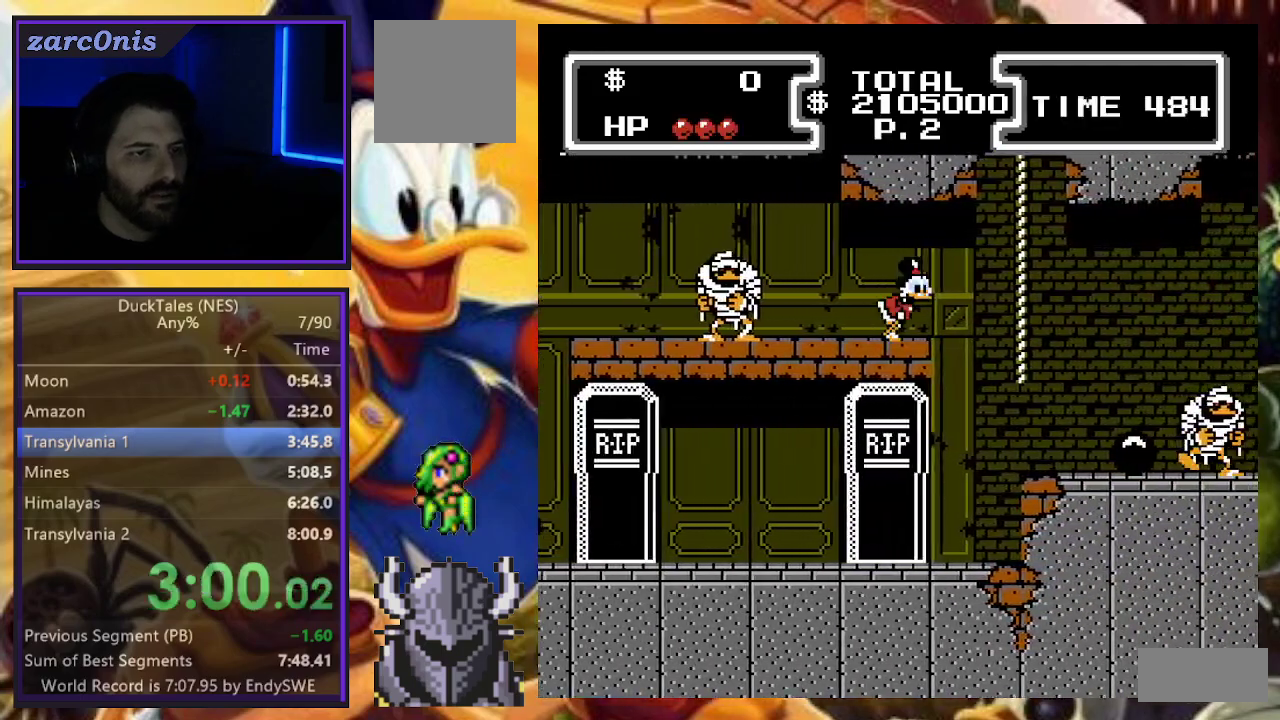
{"buttons": ["DPAD_UP"], "events": [[133, "B", "down"], [383, "DPAD_UP", "down"], [467, "B", "up"], [500, "DPAD_RIGHT", "up"]]}
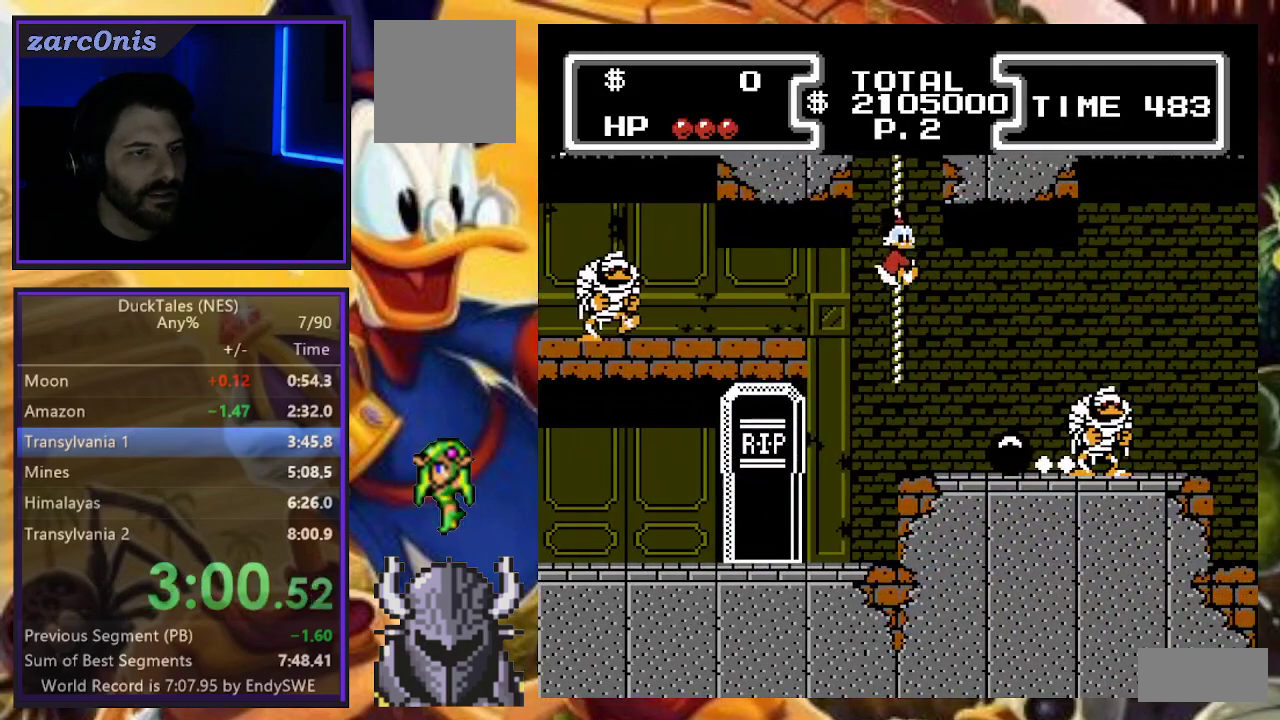
{"buttons": ["DPAD_UP"], "events": []}
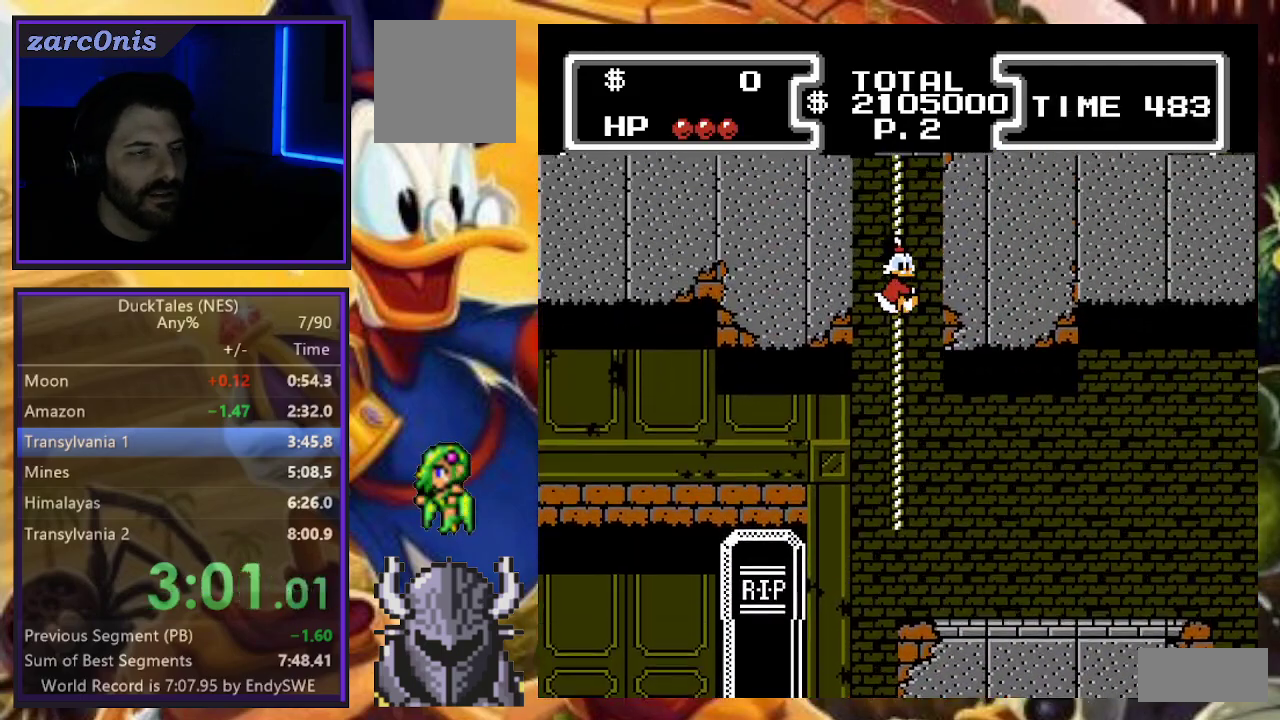
{"buttons": ["DPAD_UP"], "events": []}
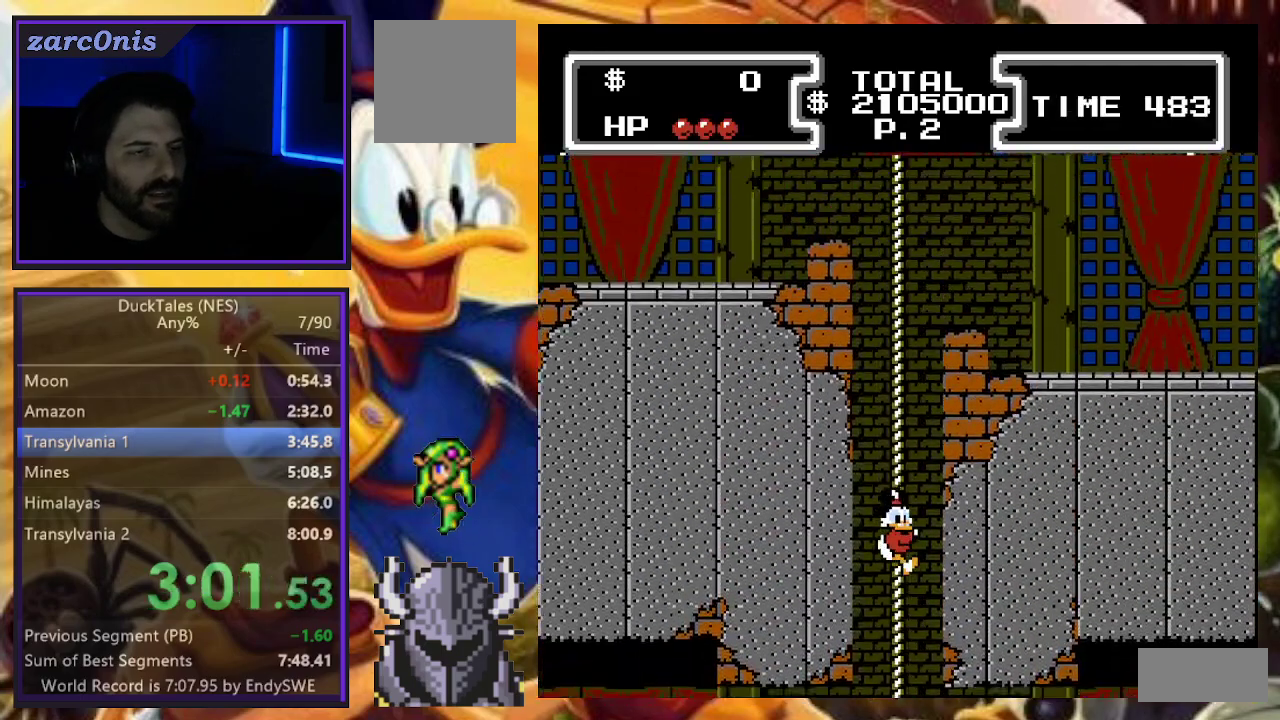
{"buttons": ["DPAD_UP"], "events": []}
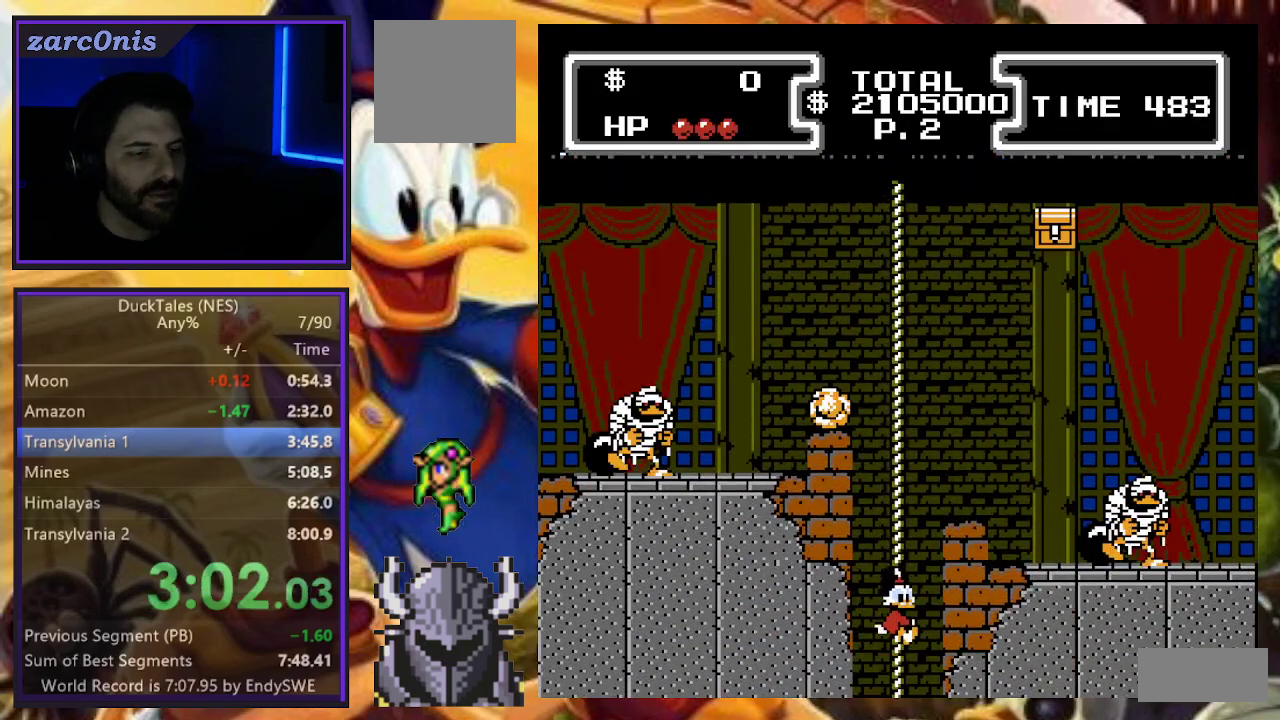
{"buttons": ["DPAD_UP"], "events": []}
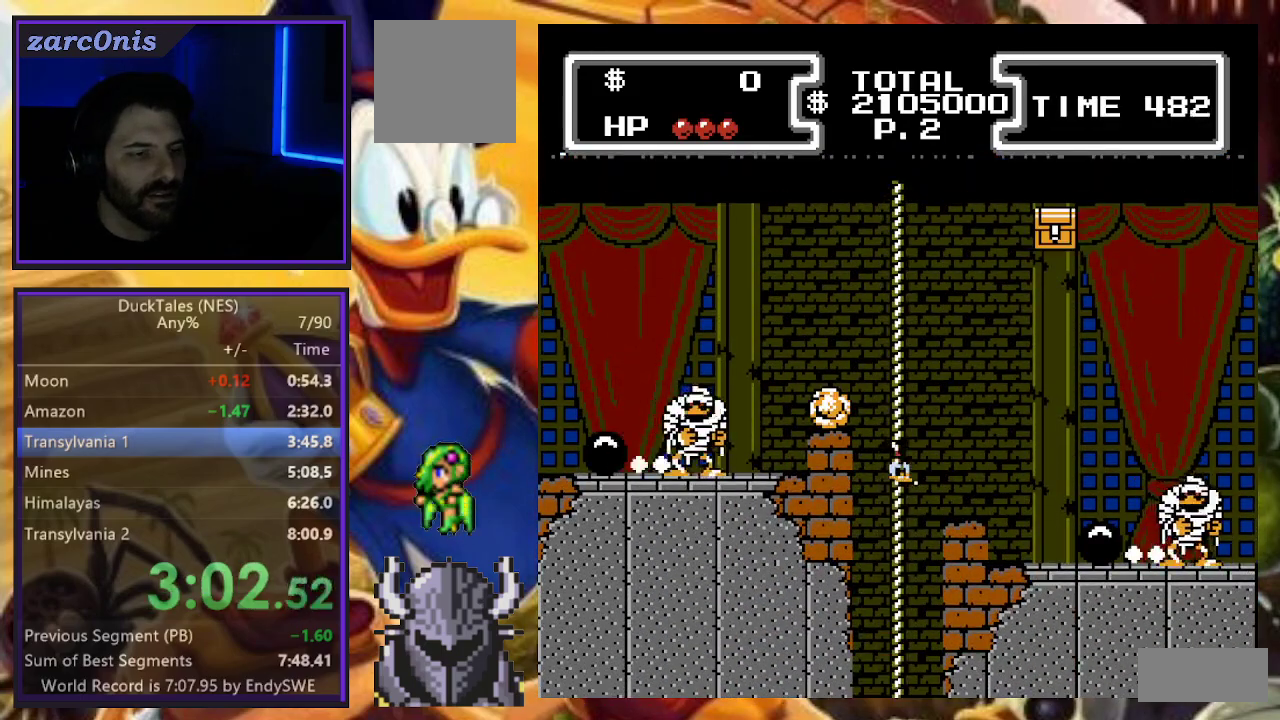
{"buttons": ["DPAD_RIGHT"], "events": [[100, "DPAD_RIGHT", "down"], [150, "B", "down"], [150, "DPAD_UP", "up"], [250, "B", "up"]]}